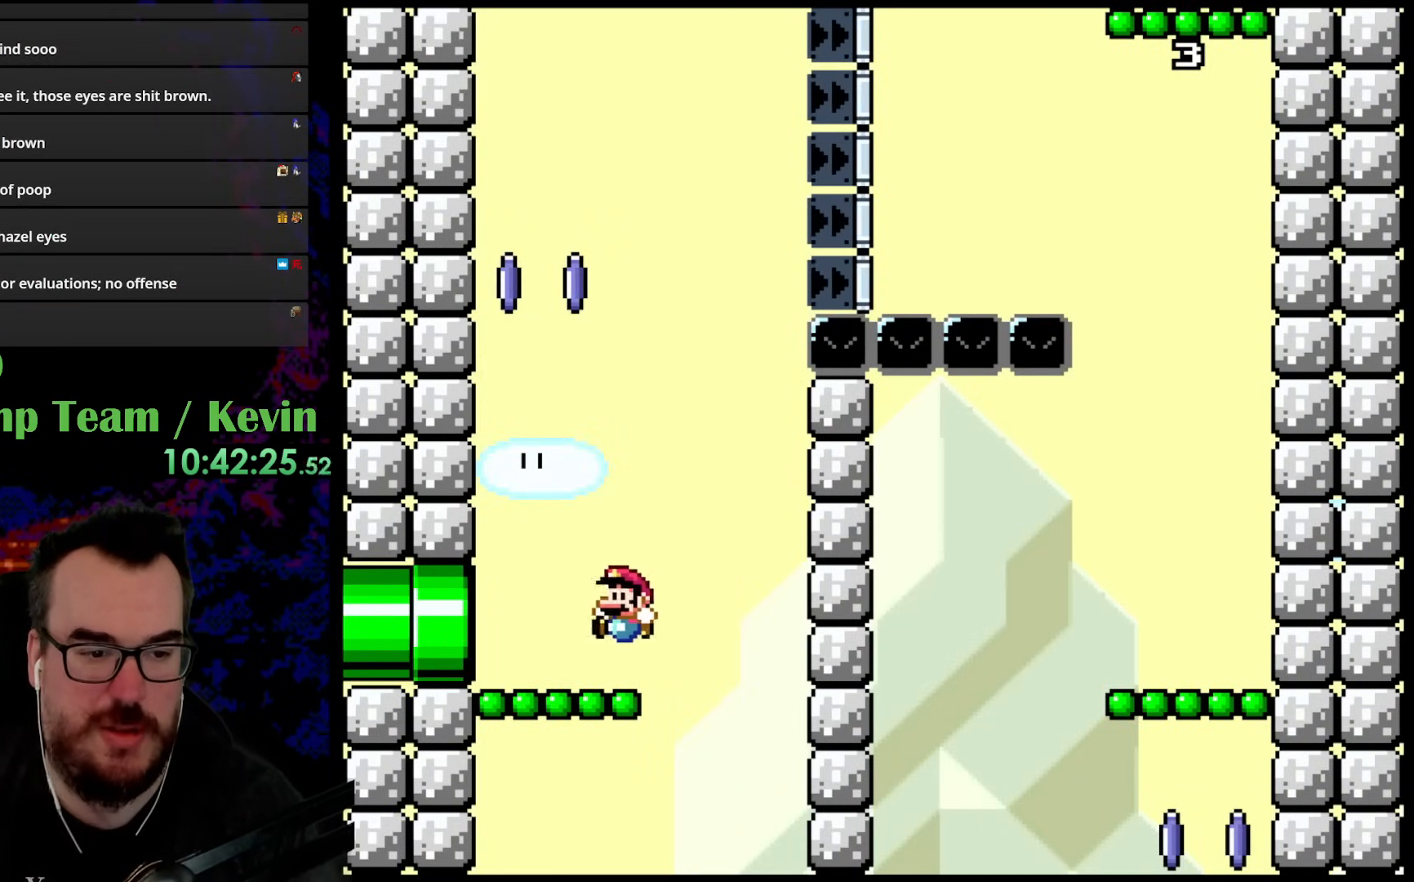
Gameplay with a controller (Nintendo layout); each line is a JSON object with the inputs held at the frame after it. "events" lists button and stick changes between this image and that frame as [ms after this image, input, new state], when the widget could be followed in between. Not read: L3 R3.
{"buttons": ["B", "Y", "DPAD_RIGHT"], "events": [[17, "DPAD_UP", "up"], [217, "B", "down"], [300, "DPAD_LEFT", "up"], [317, "DPAD_RIGHT", "down"]]}
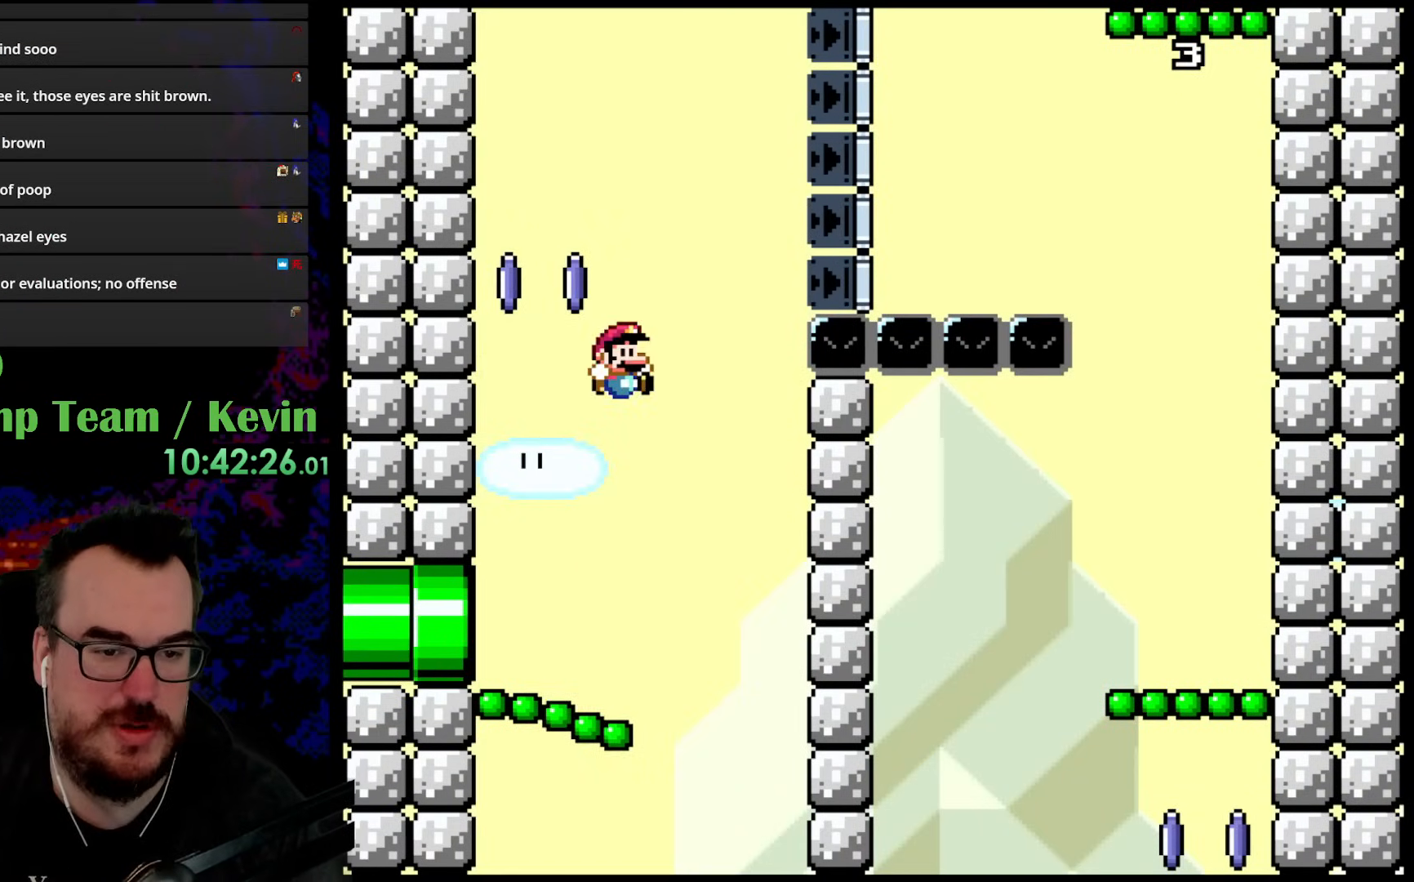
{"buttons": ["B", "Y", "DPAD_RIGHT"], "events": []}
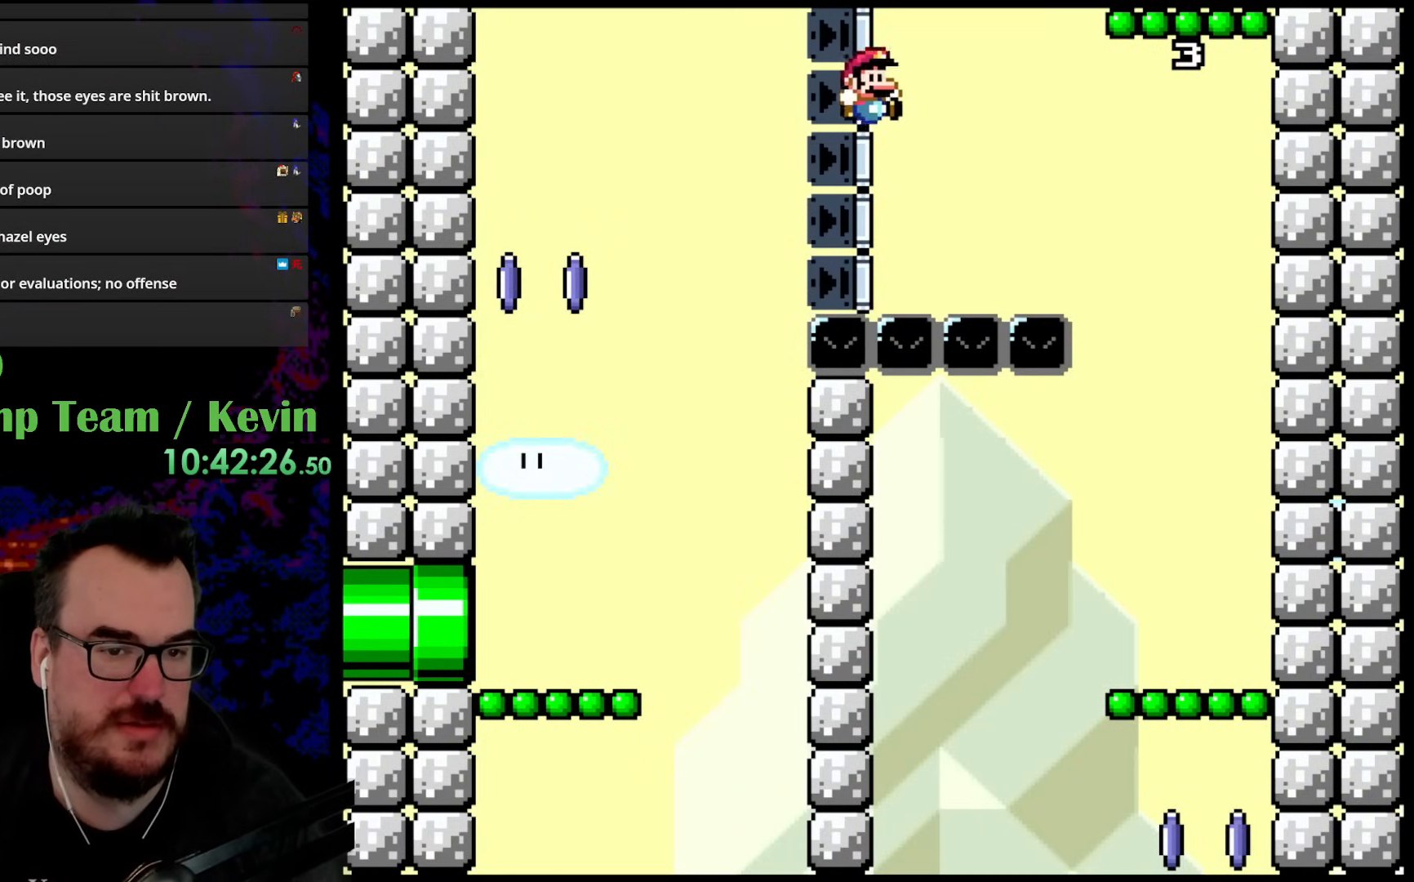
{"buttons": ["B", "Y", "DPAD_RIGHT"], "events": []}
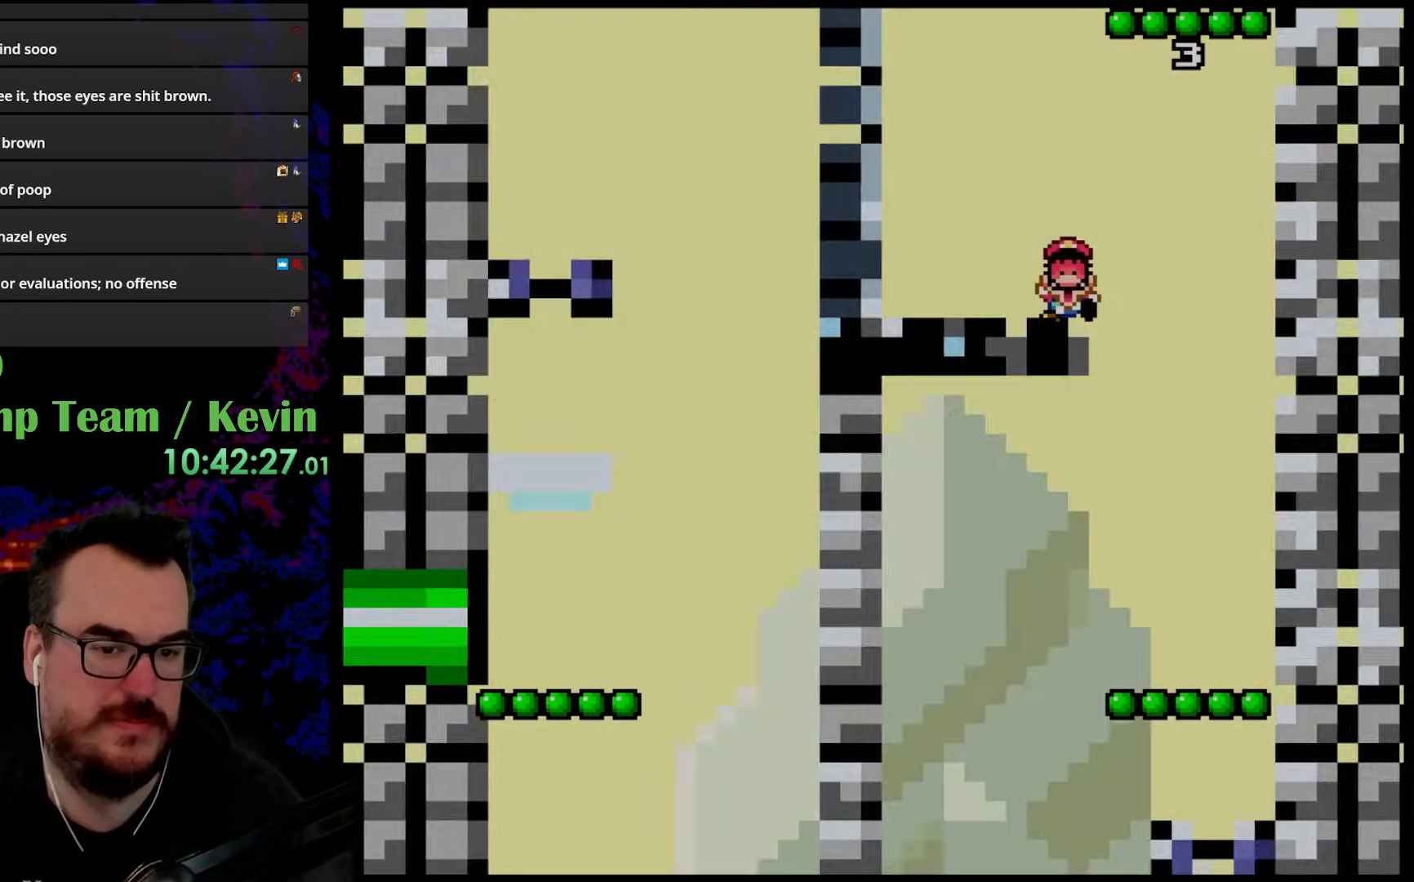
{"buttons": [], "events": [[217, "B", "up"], [317, "DPAD_RIGHT", "up"], [367, "Y", "up"]]}
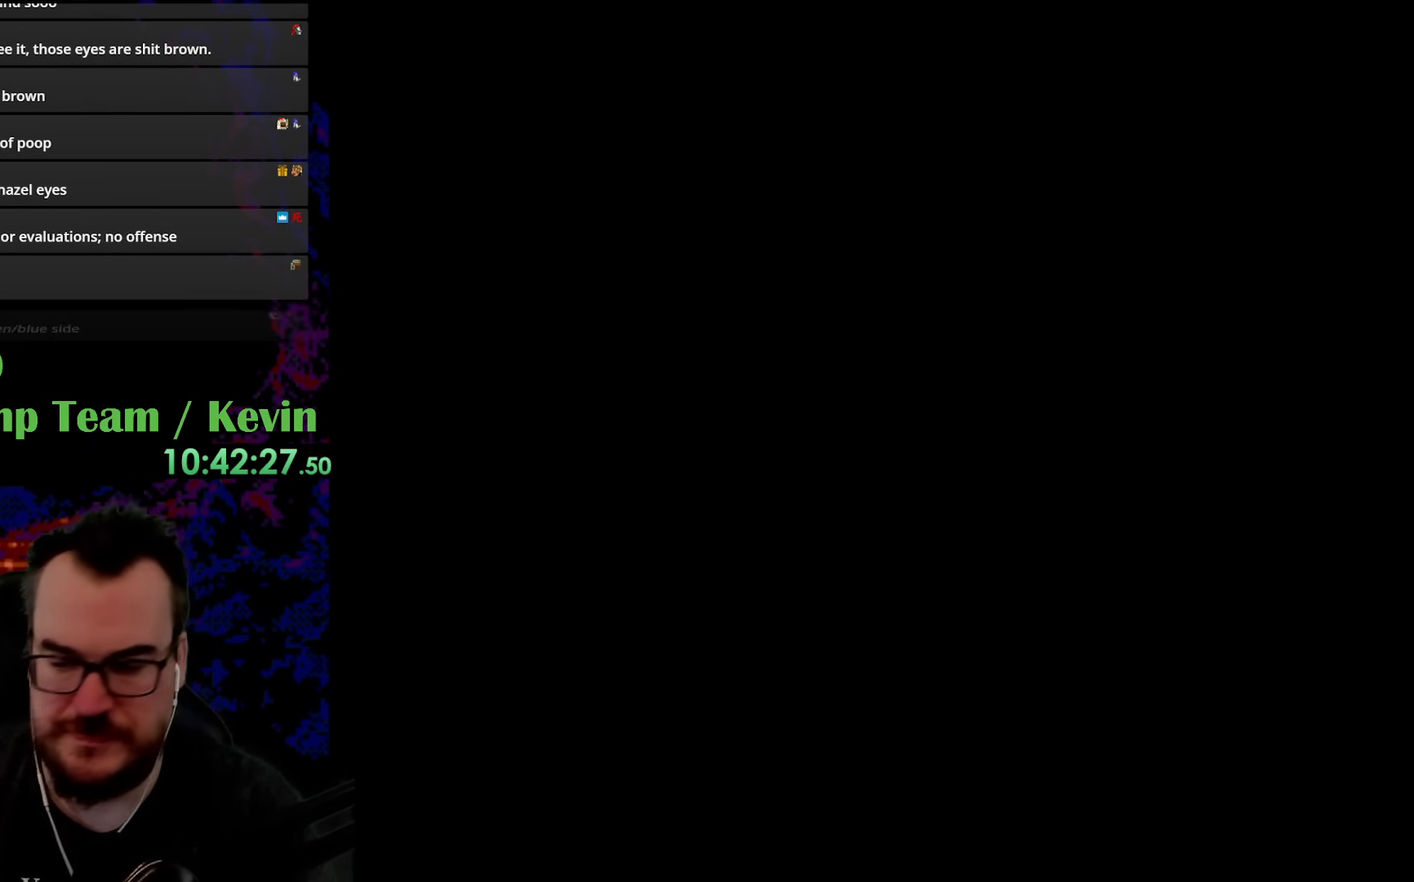
{"buttons": ["Y"], "events": [[217, "Y", "down"]]}
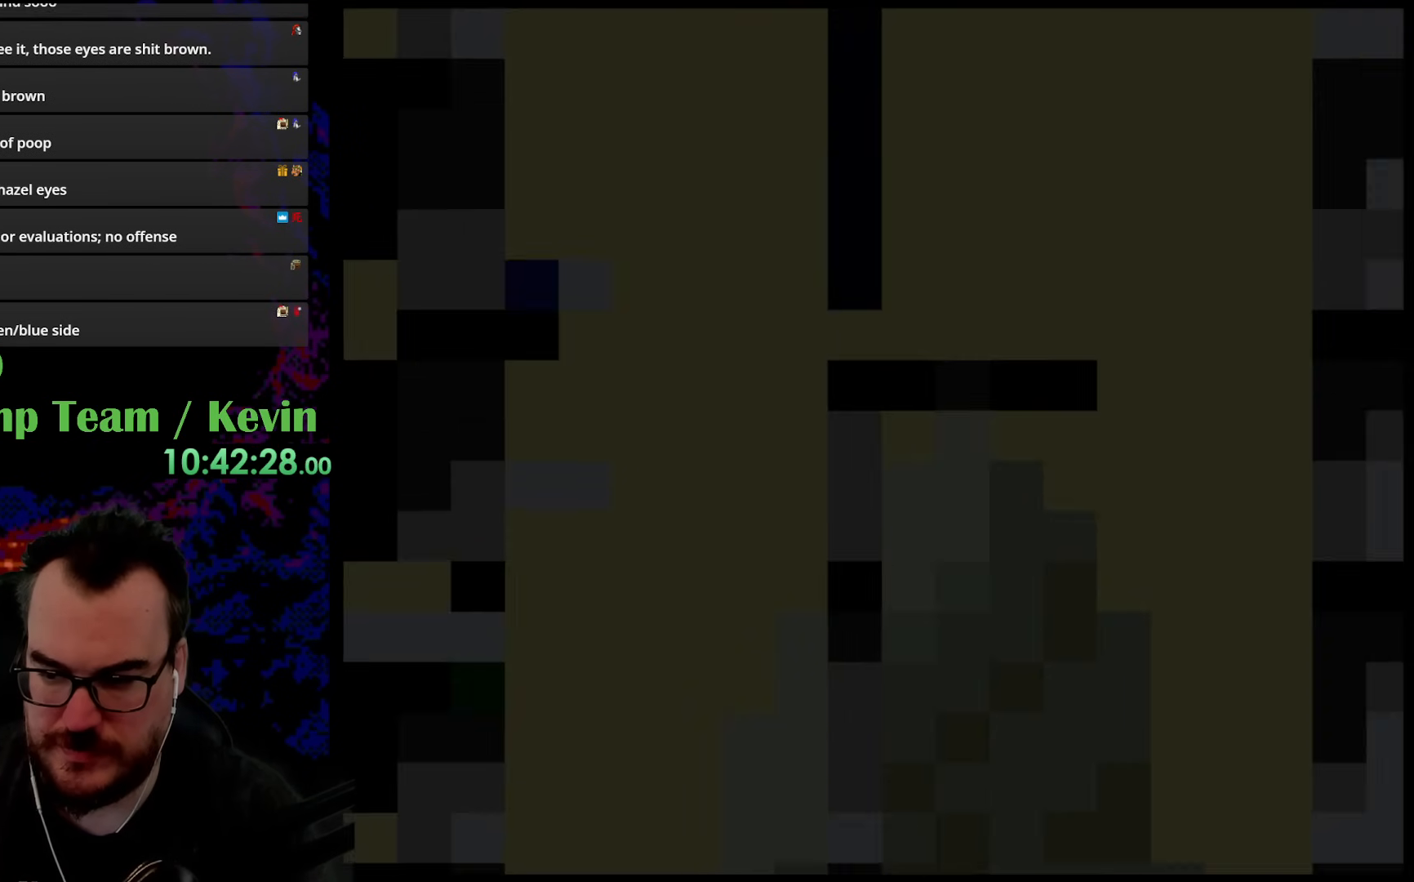
{"buttons": ["Y"], "events": []}
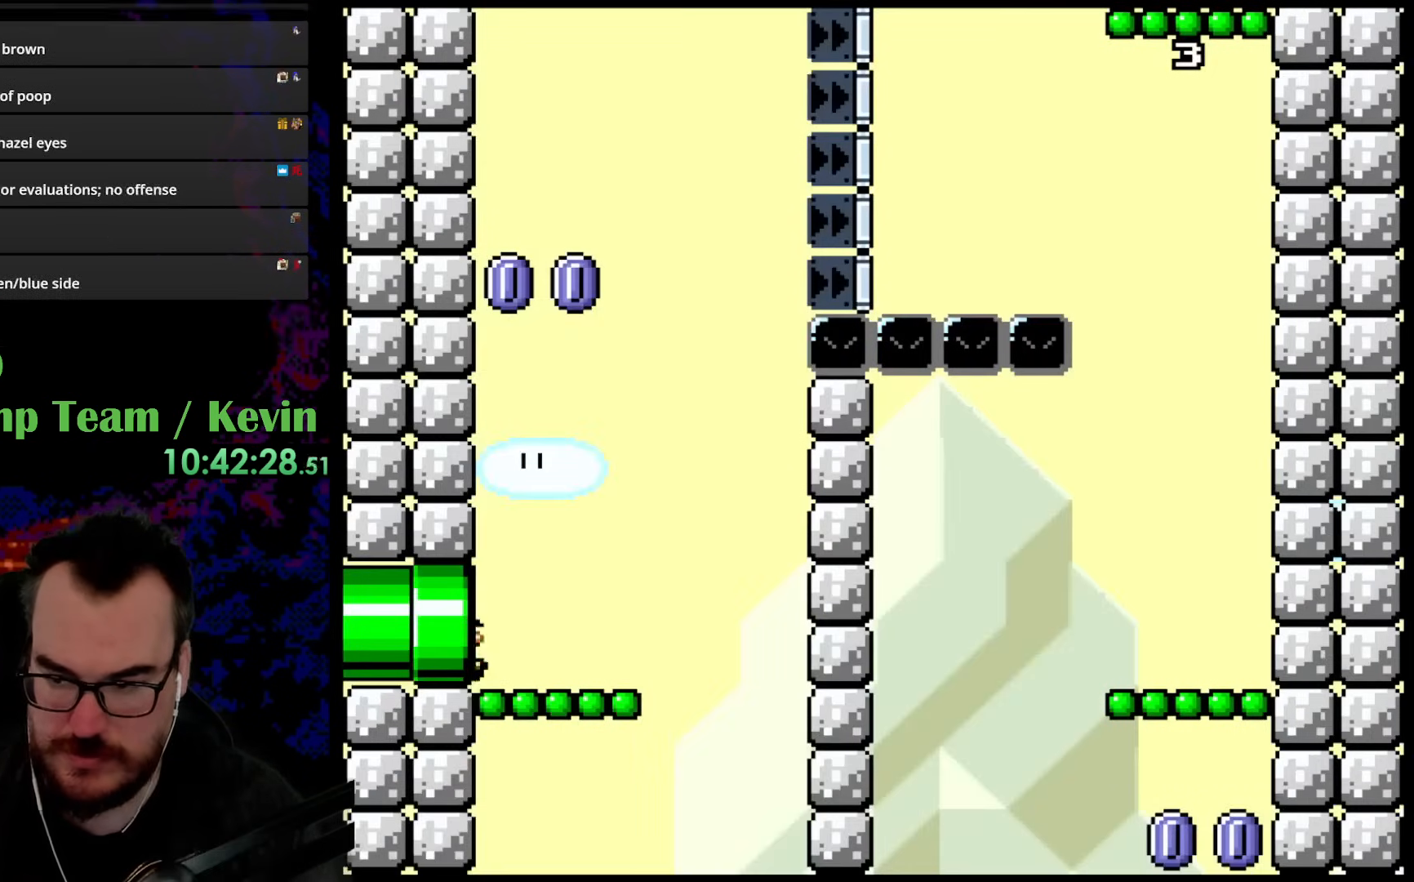
{"buttons": ["Y", "DPAD_UP"], "events": [[467, "DPAD_UP", "down"]]}
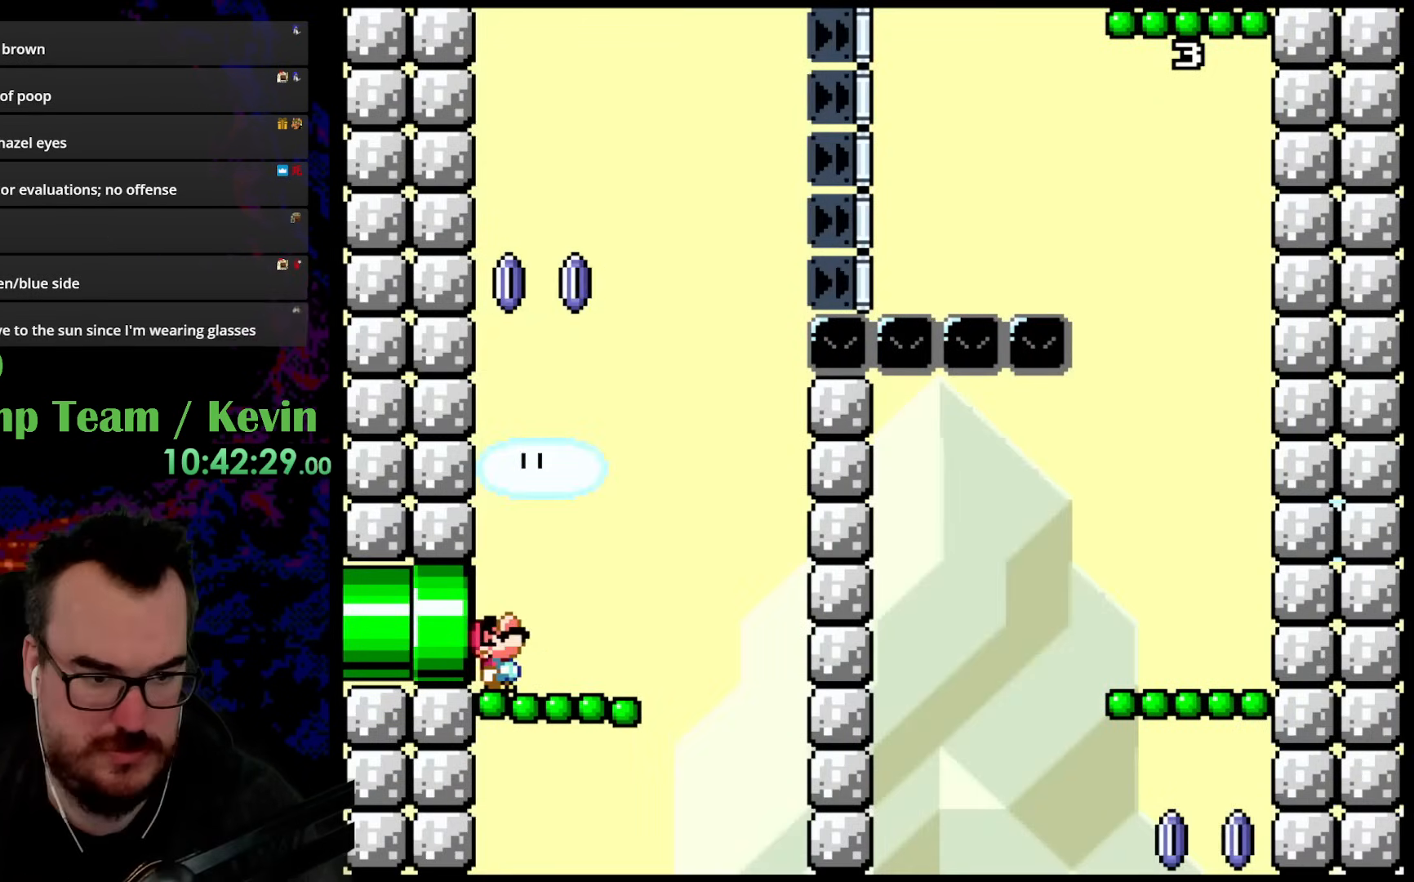
{"buttons": ["Y", "DPAD_RIGHT"], "events": [[67, "B", "down"], [200, "DPAD_RIGHT", "down"], [300, "DPAD_UP", "up"], [333, "B", "up"]]}
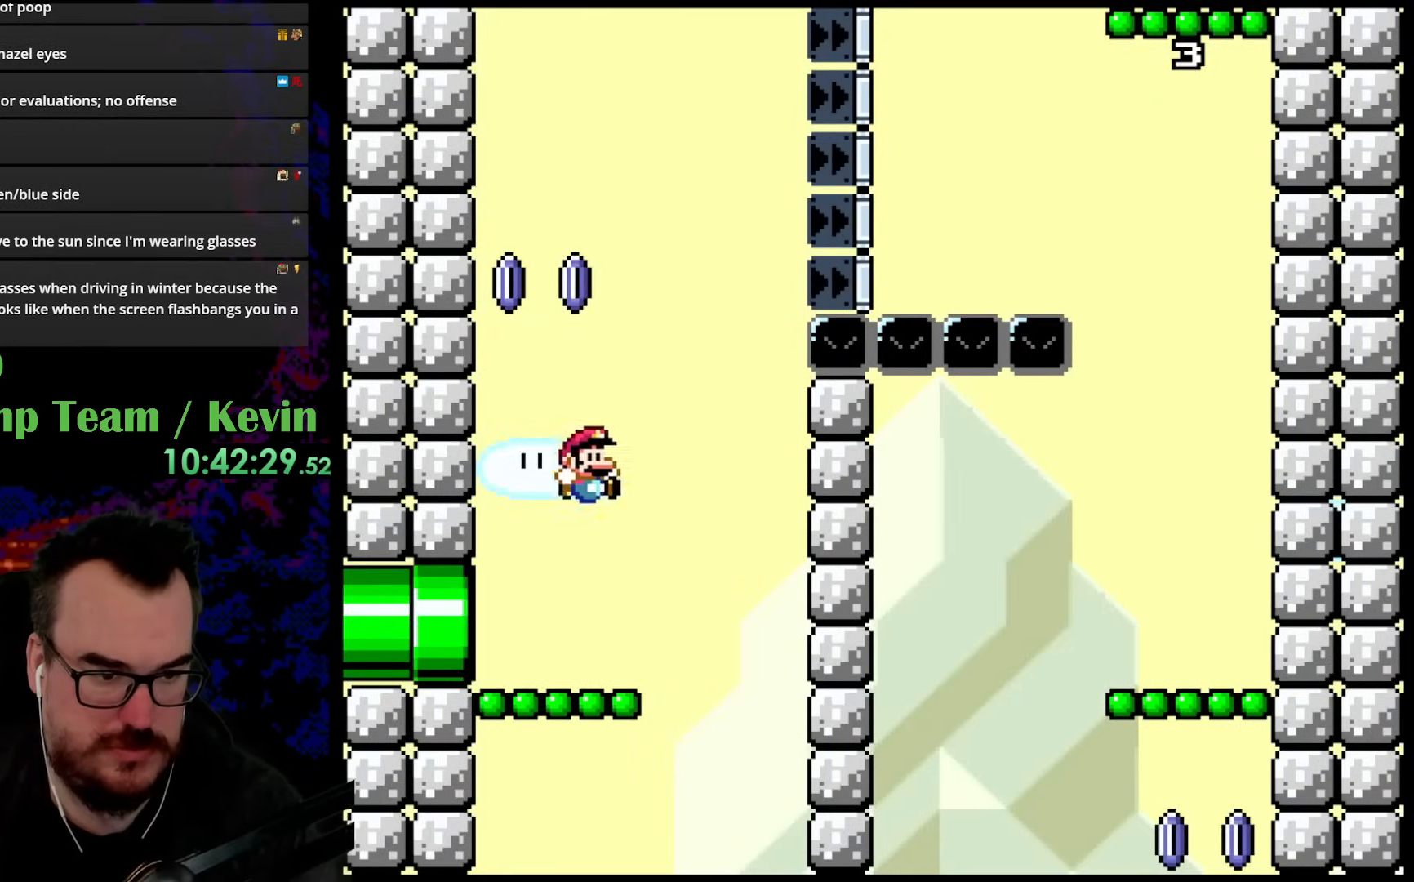
{"buttons": ["B", "Y", "DPAD_RIGHT"], "events": [[67, "DPAD_UP", "down"], [83, "DPAD_RIGHT", "up"], [100, "DPAD_LEFT", "down"], [117, "DPAD_UP", "up"], [417, "B", "down"], [433, "DPAD_LEFT", "up"], [467, "DPAD_RIGHT", "down"]]}
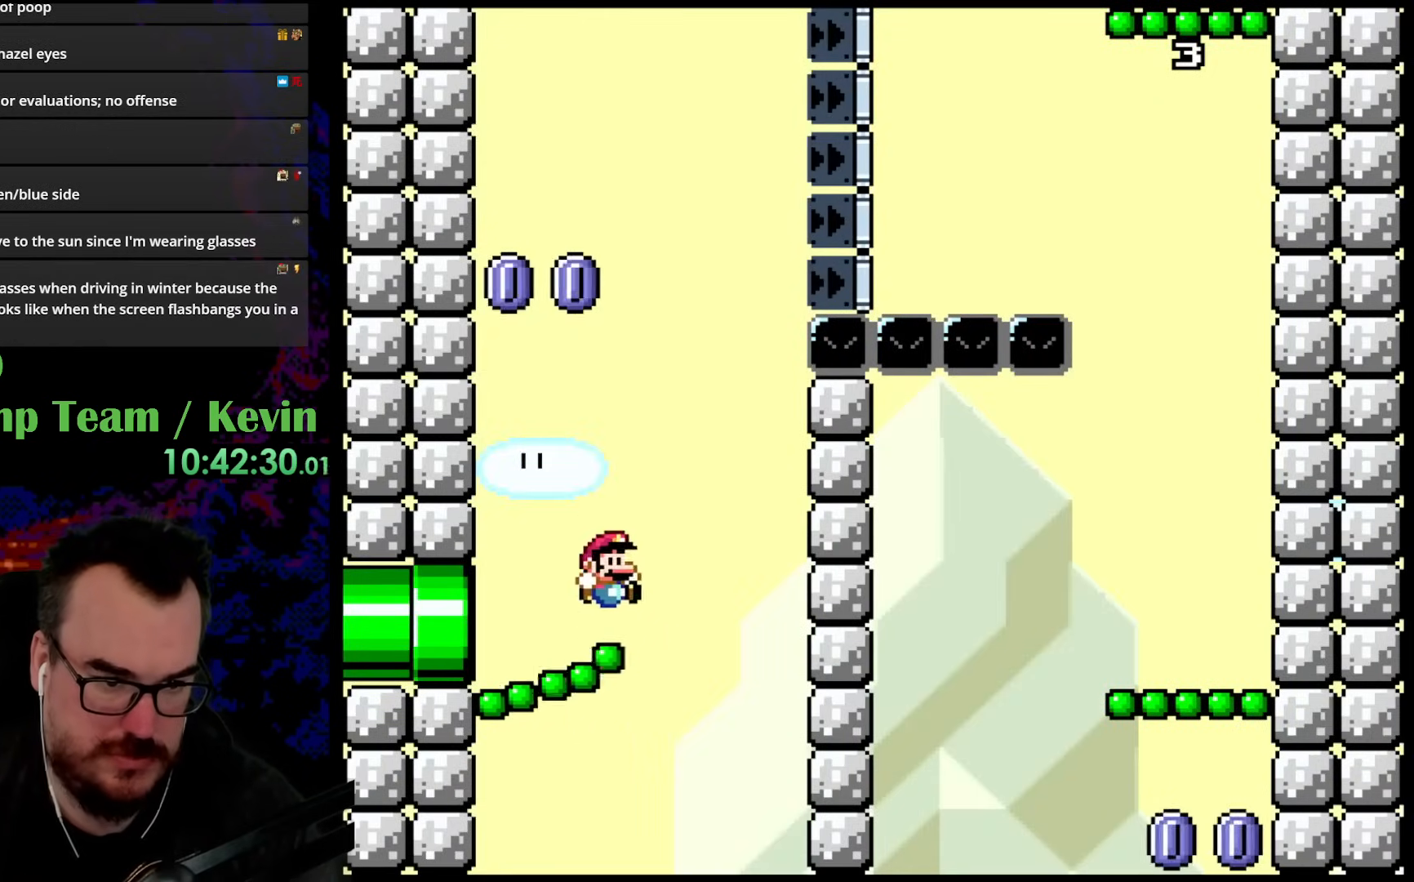
{"buttons": ["B", "Y", "DPAD_RIGHT"], "events": []}
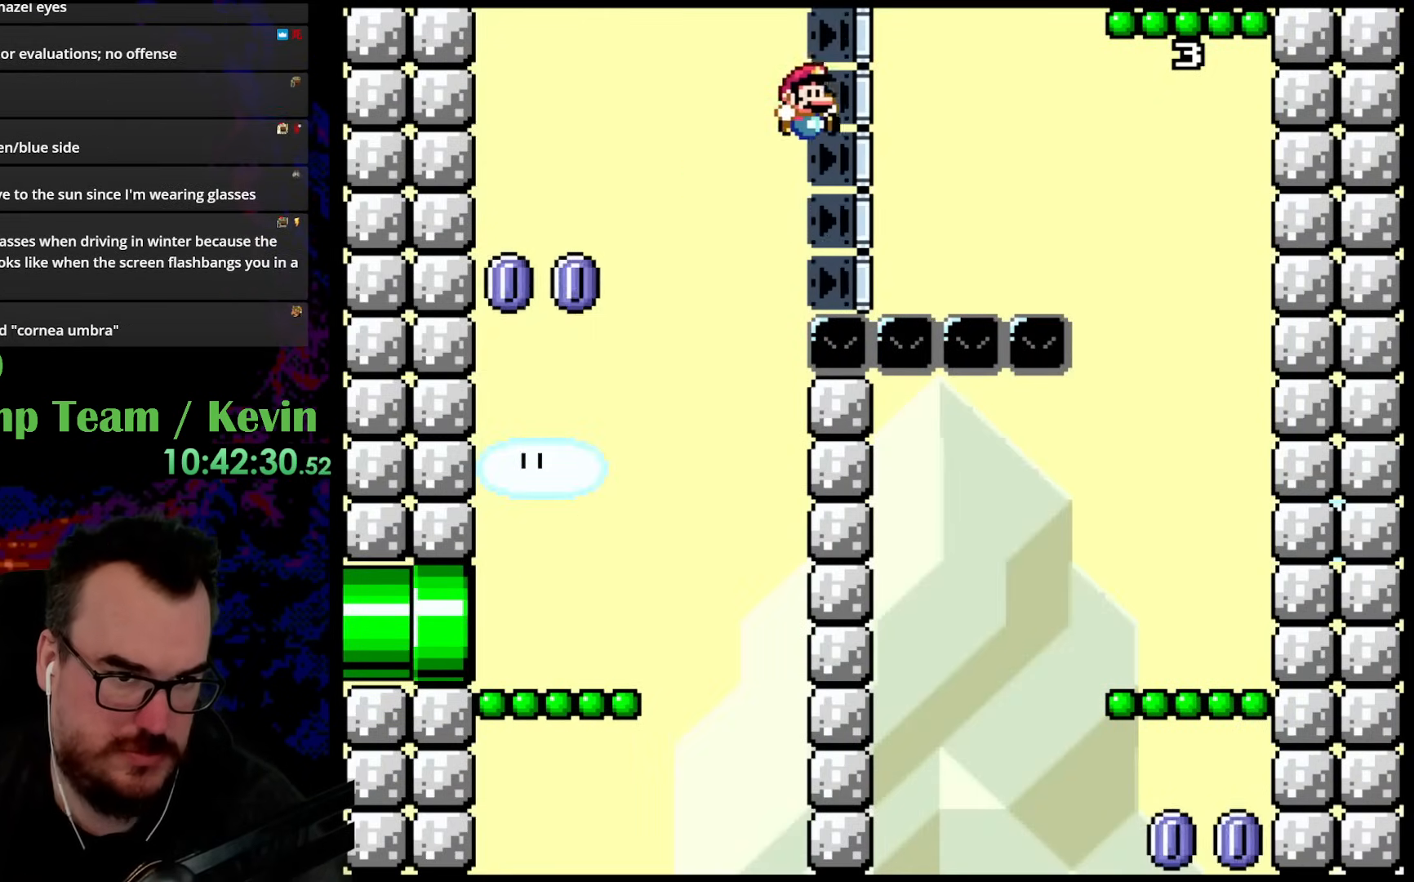
{"buttons": ["B", "Y", "DPAD_RIGHT"], "events": []}
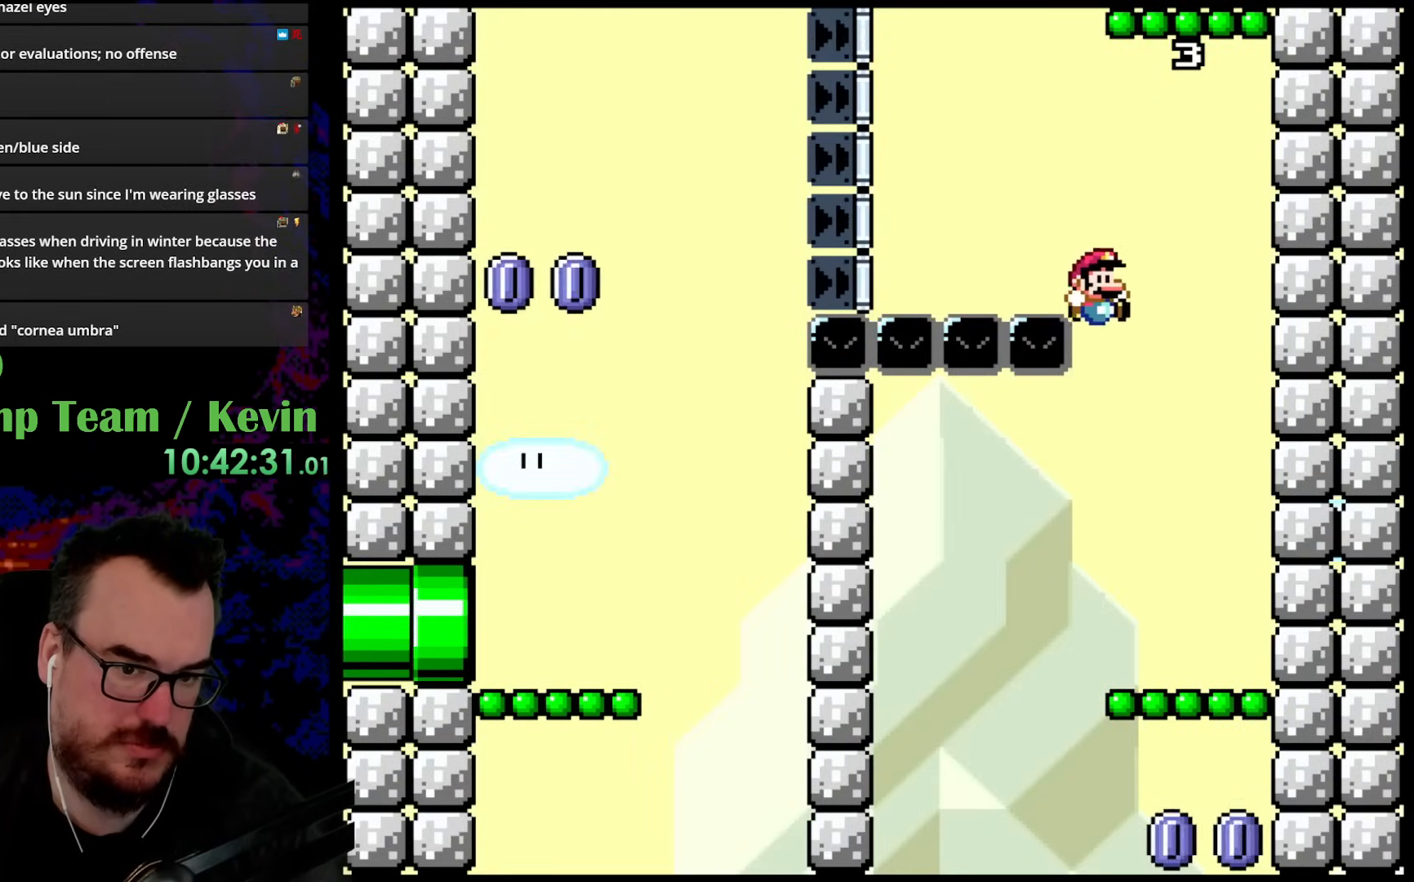
{"buttons": ["B", "Y"], "events": [[217, "B", "up"], [300, "DPAD_RIGHT", "up"], [500, "B", "down"]]}
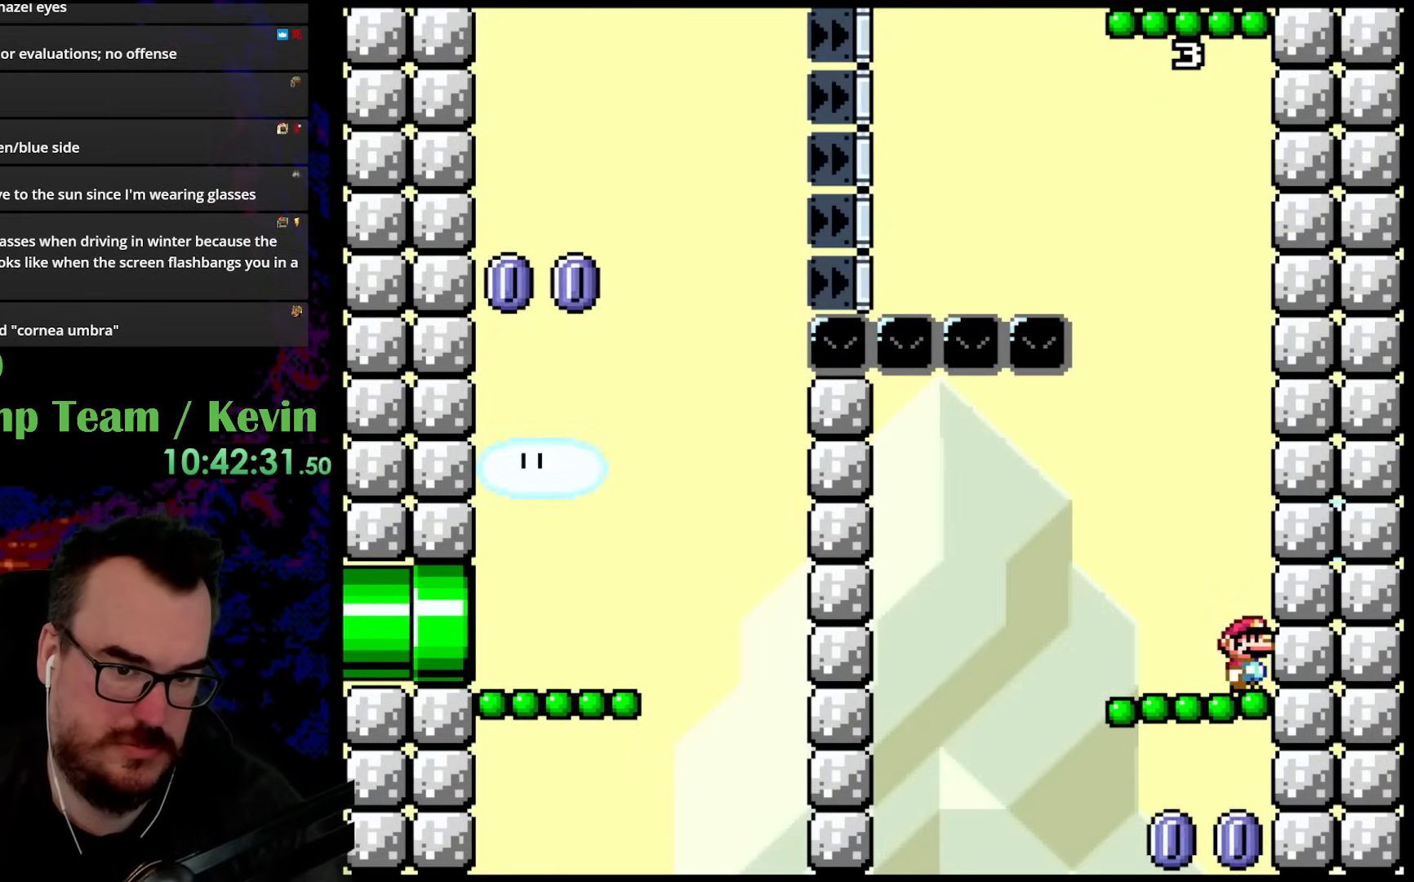
{"buttons": ["B", "Y", "DPAD_LEFT"], "events": [[233, "DPAD_LEFT", "down"]]}
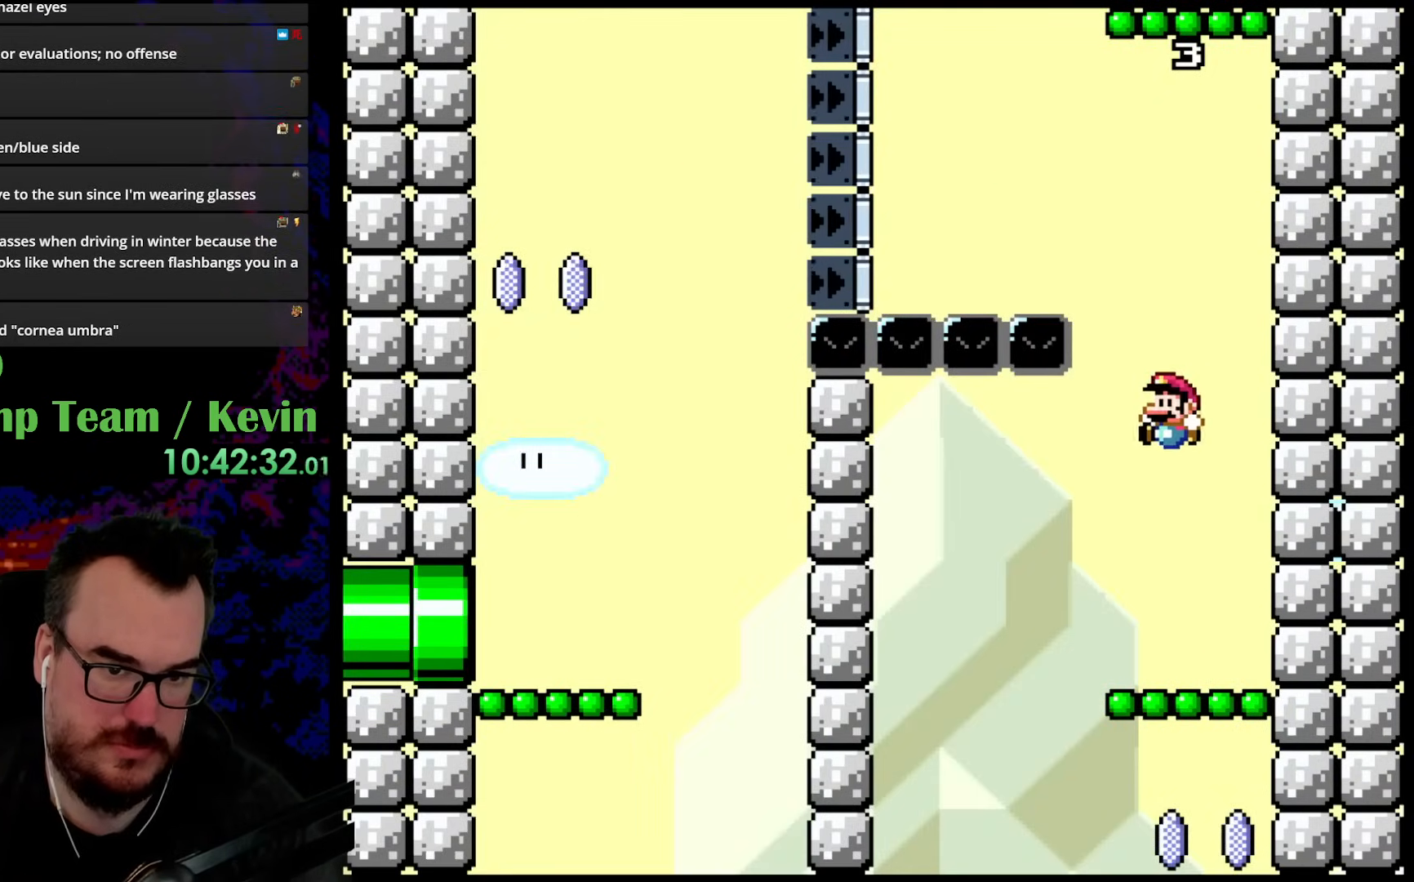
{"buttons": ["B", "Y", "DPAD_RIGHT"], "events": [[183, "DPAD_LEFT", "up"], [217, "DPAD_RIGHT", "down"], [383, "DPAD_RIGHT", "up"], [467, "DPAD_RIGHT", "down"]]}
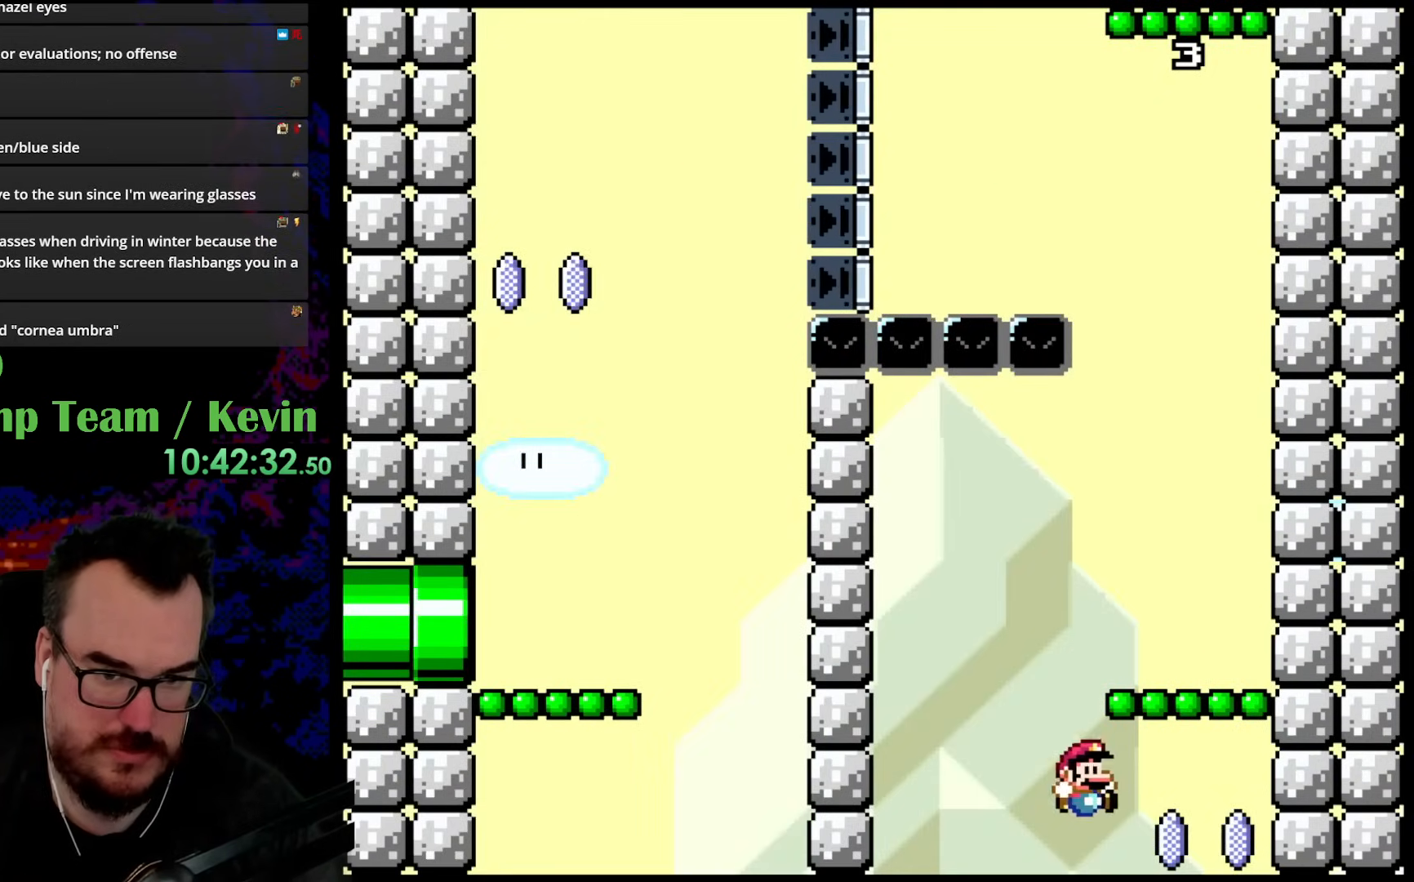
{"buttons": ["Y", "DPAD_LEFT"], "events": [[233, "B", "up"], [483, "DPAD_LEFT", "down"], [483, "DPAD_RIGHT", "up"]]}
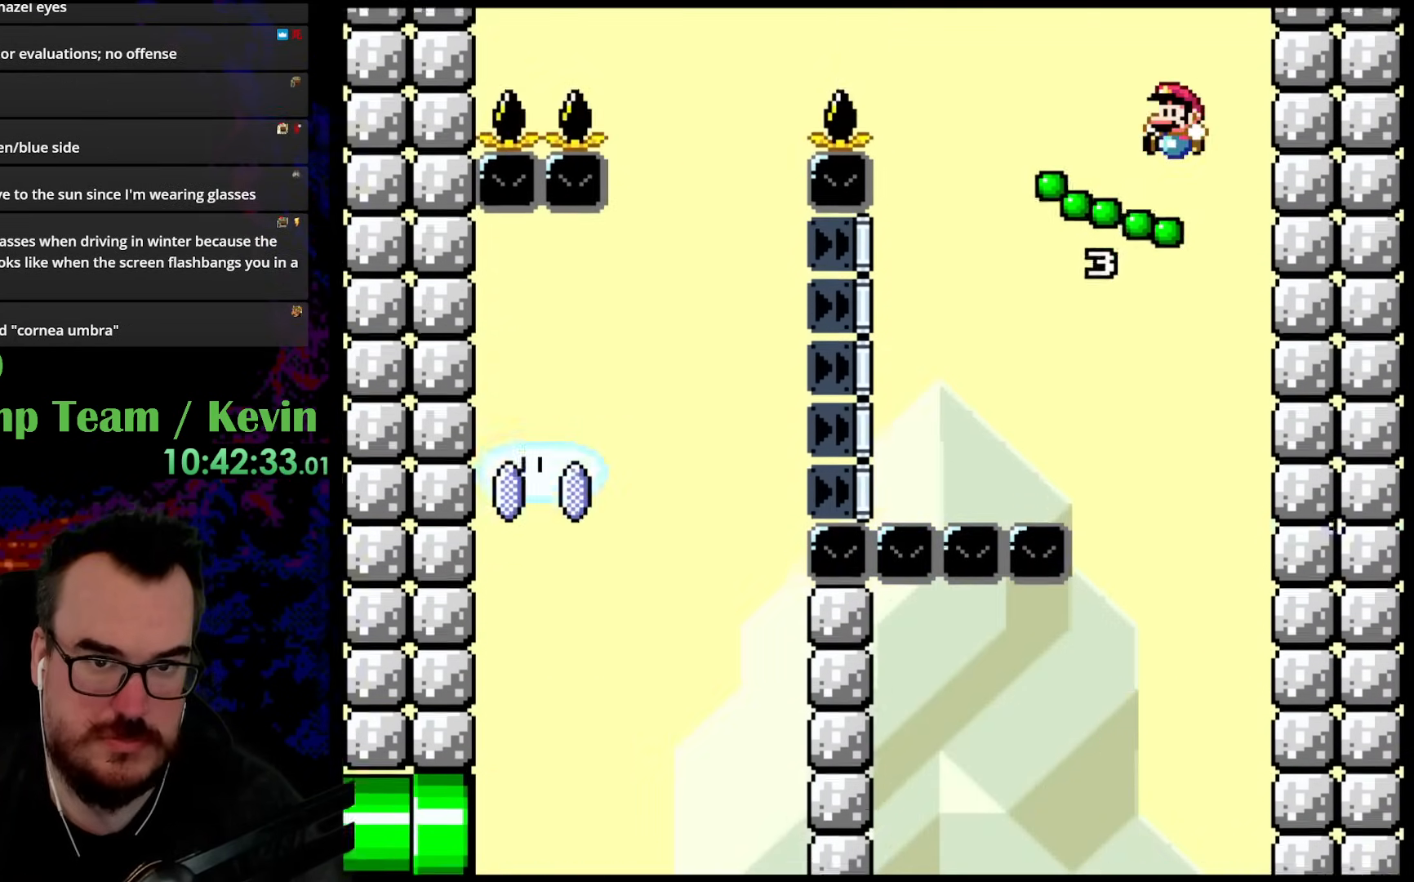
{"buttons": ["Y"], "events": [[350, "DPAD_LEFT", "up"], [400, "DPAD_RIGHT", "down"], [483, "DPAD_RIGHT", "up"]]}
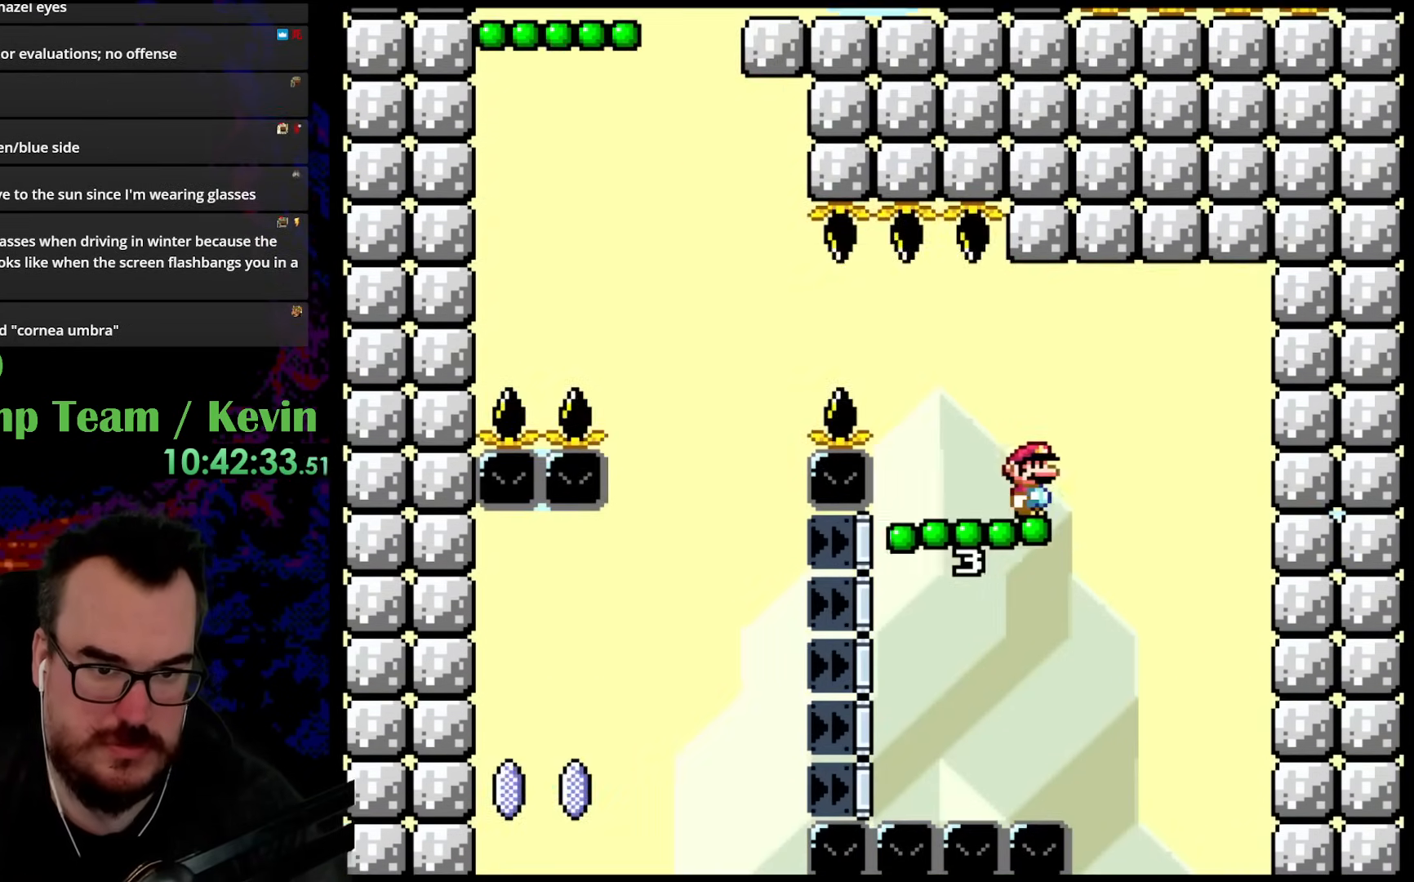
{"buttons": ["B", "Y", "DPAD_LEFT"], "events": [[417, "B", "down"], [417, "DPAD_LEFT", "down"]]}
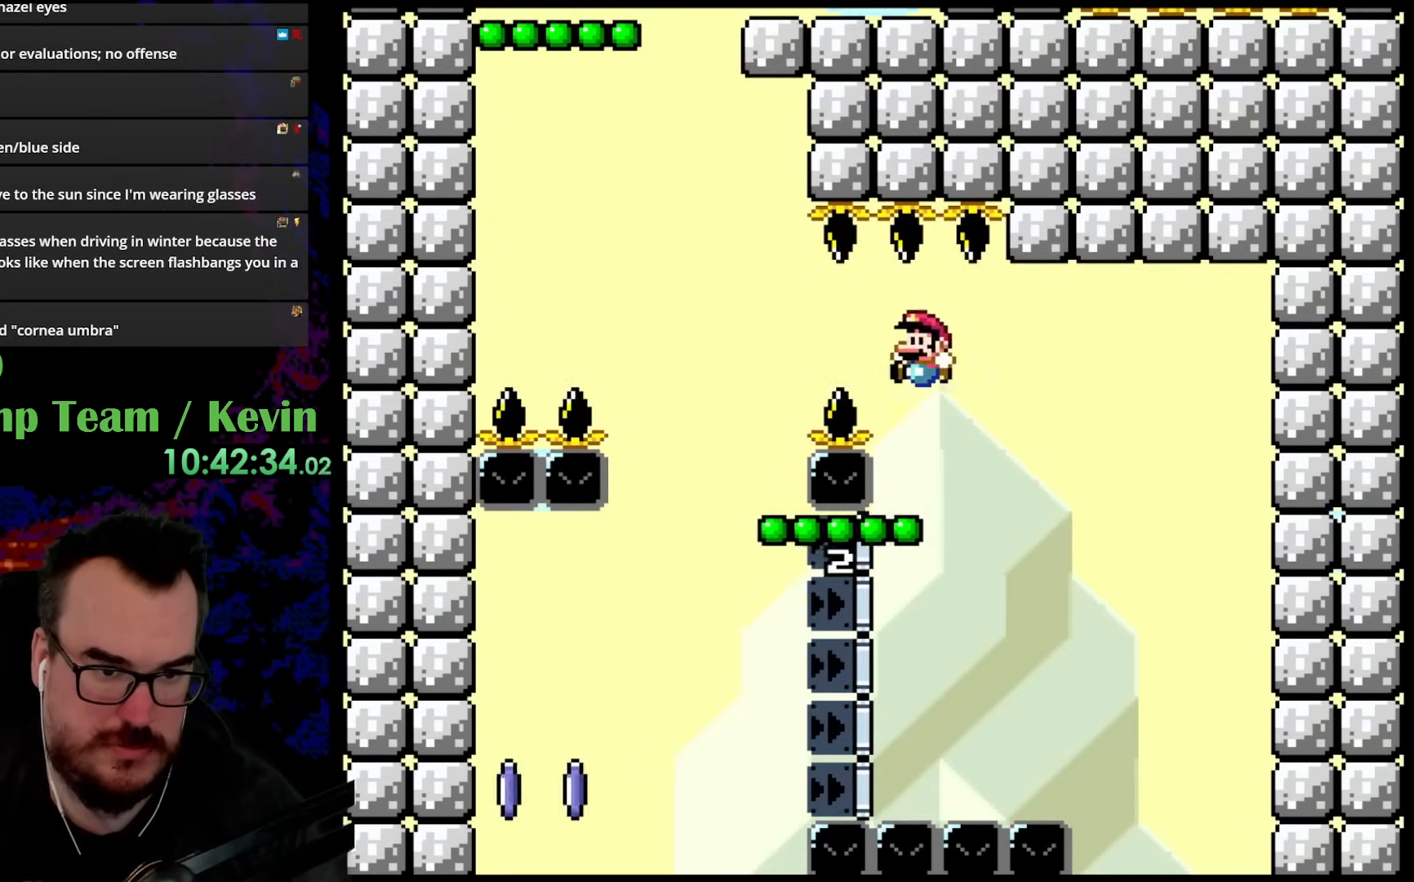
{"buttons": ["B", "Y", "DPAD_LEFT"], "events": [[33, "B", "up"], [150, "B", "down"]]}
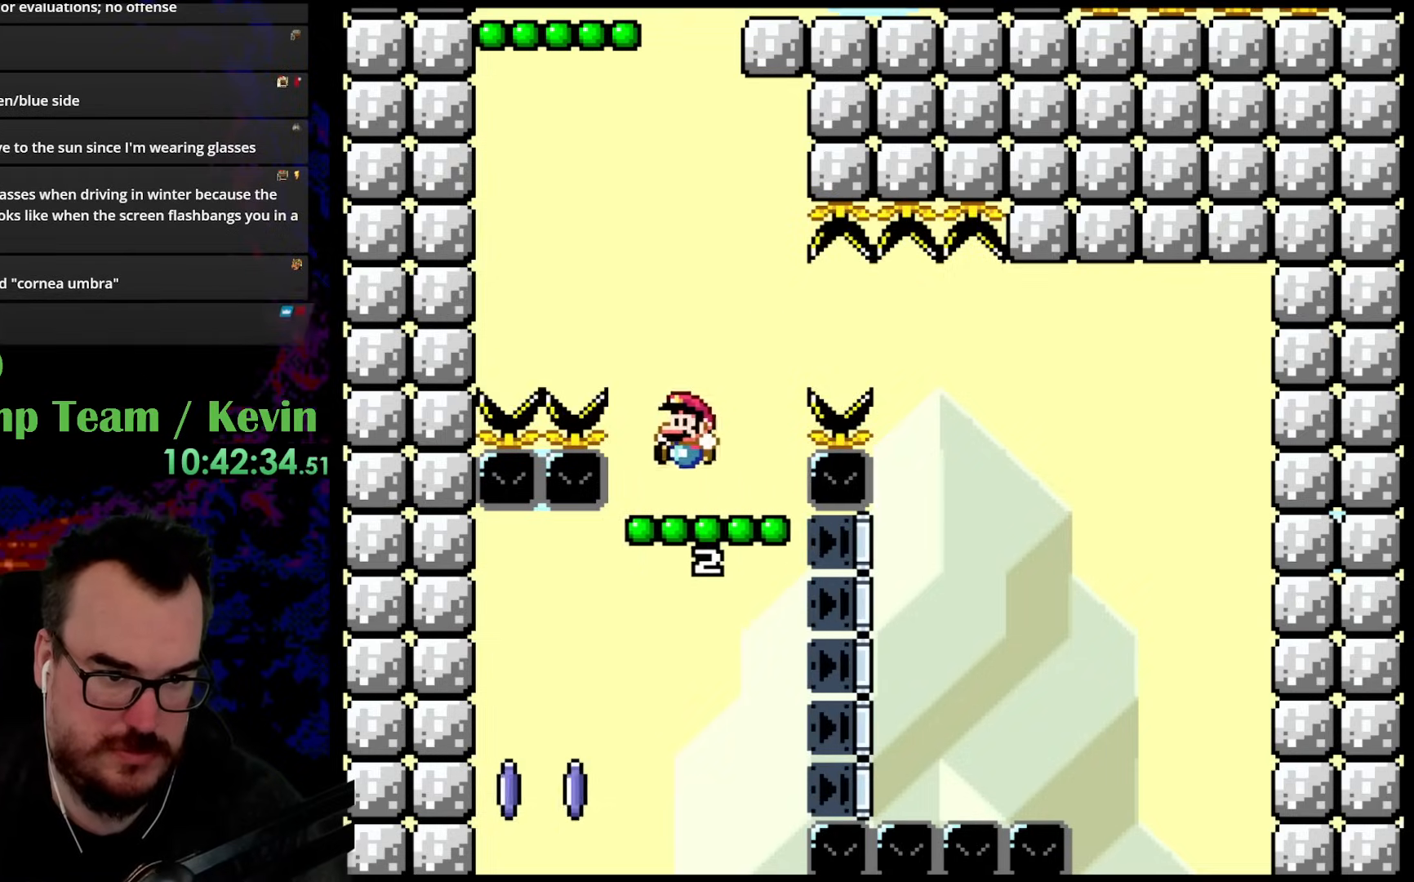
{"buttons": ["B", "Y", "DPAD_LEFT"], "events": [[33, "B", "up"], [33, "DPAD_LEFT", "up"], [67, "DPAD_RIGHT", "down"], [200, "B", "down"], [433, "DPAD_DOWN", "down"], [433, "DPAD_LEFT", "down"], [433, "DPAD_RIGHT", "up"], [450, "DPAD_DOWN", "up"]]}
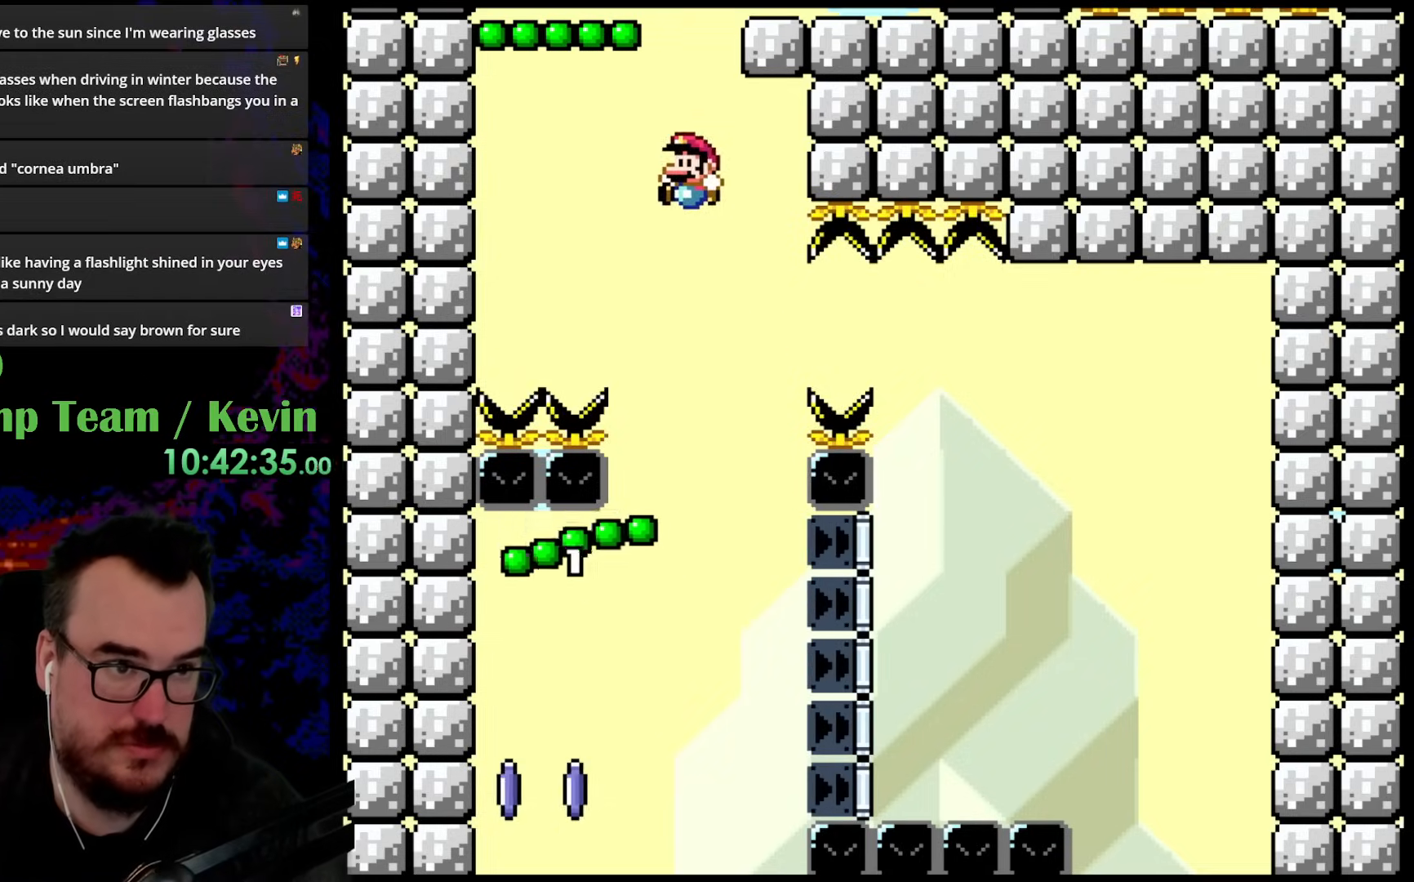
{"buttons": ["Y", "DPAD_LEFT"], "events": [[300, "DPAD_LEFT", "up"], [300, "DPAD_RIGHT", "down"], [400, "DPAD_DOWN", "down"], [417, "DPAD_LEFT", "down"], [417, "DPAD_RIGHT", "up"], [433, "DPAD_DOWN", "up"], [467, "B", "up"]]}
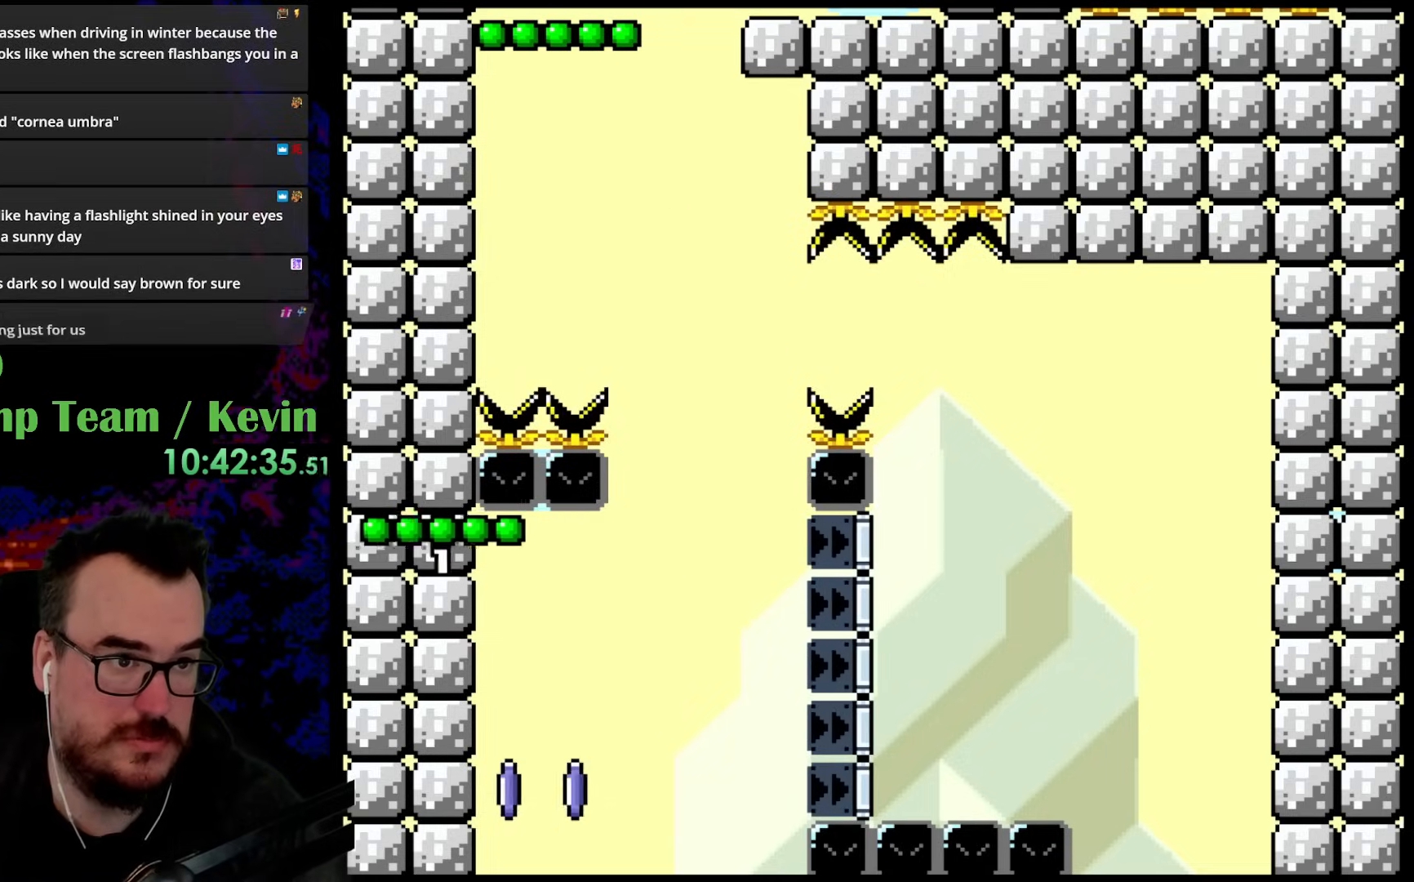
{"buttons": ["Y"], "events": [[50, "DPAD_LEFT", "up"]]}
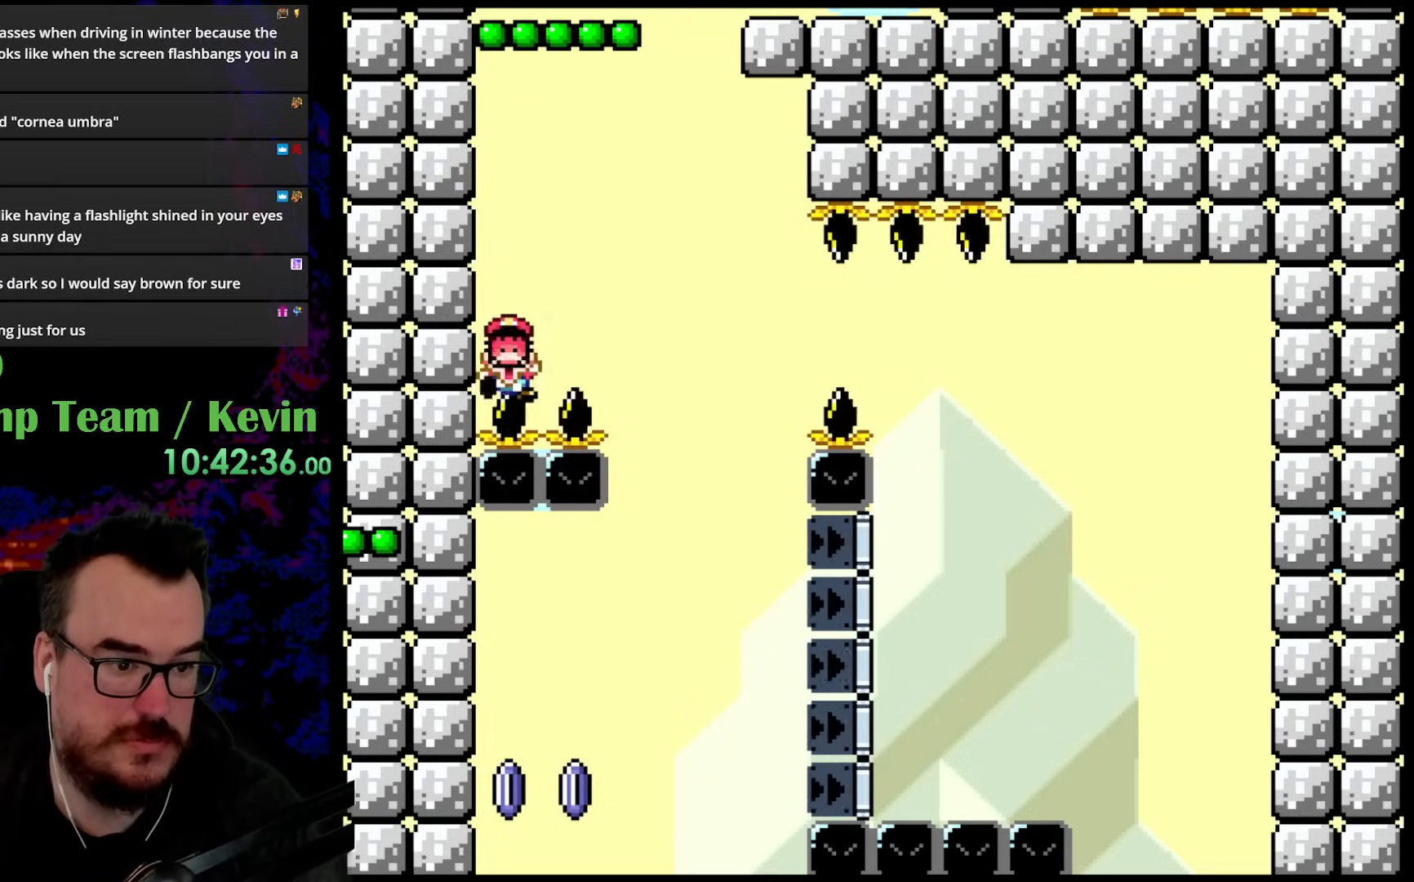
{"buttons": ["Y"], "events": []}
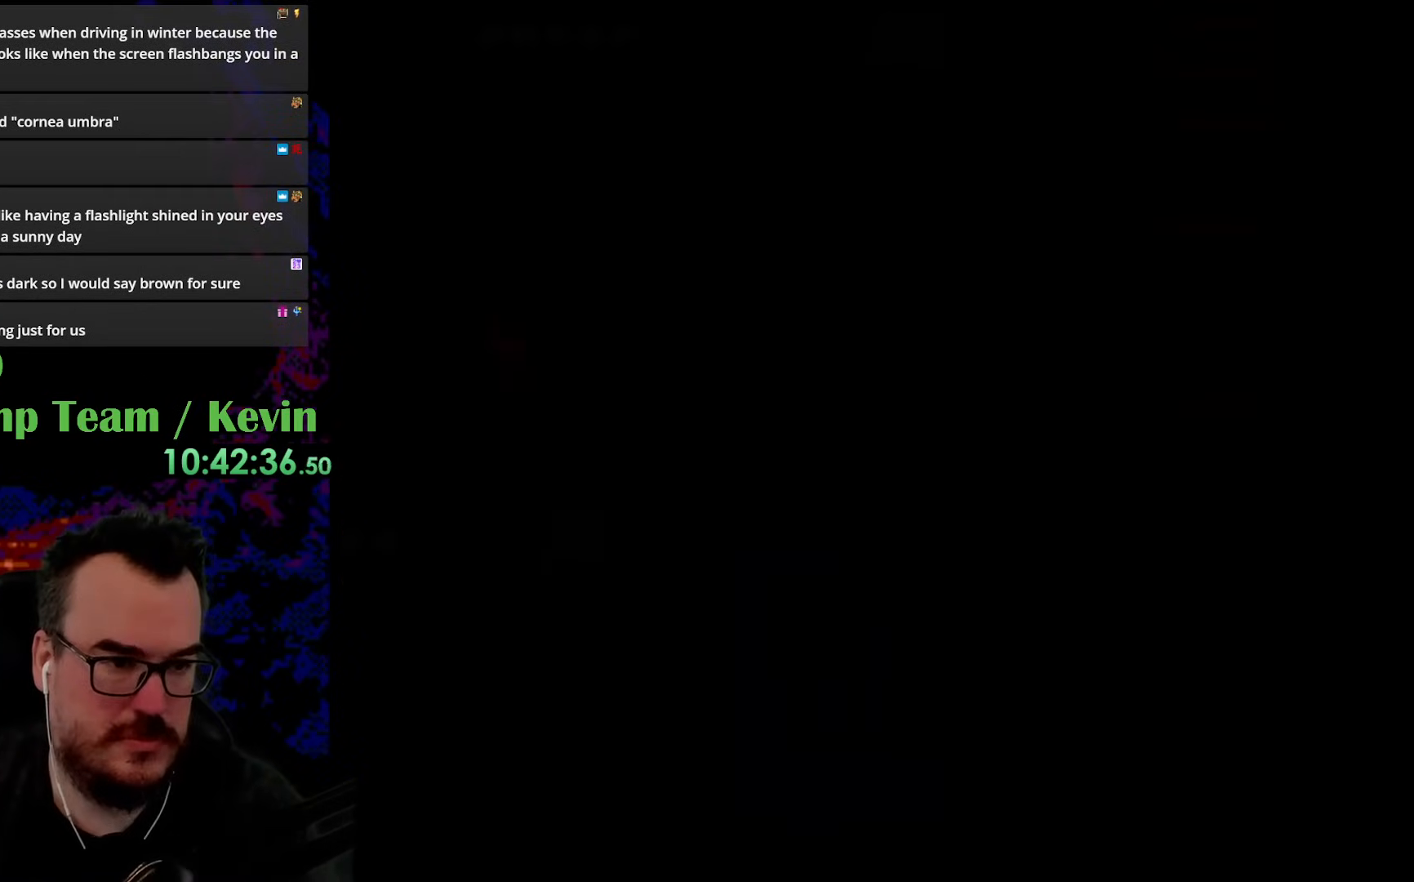
{"buttons": [], "events": [[333, "Y", "up"]]}